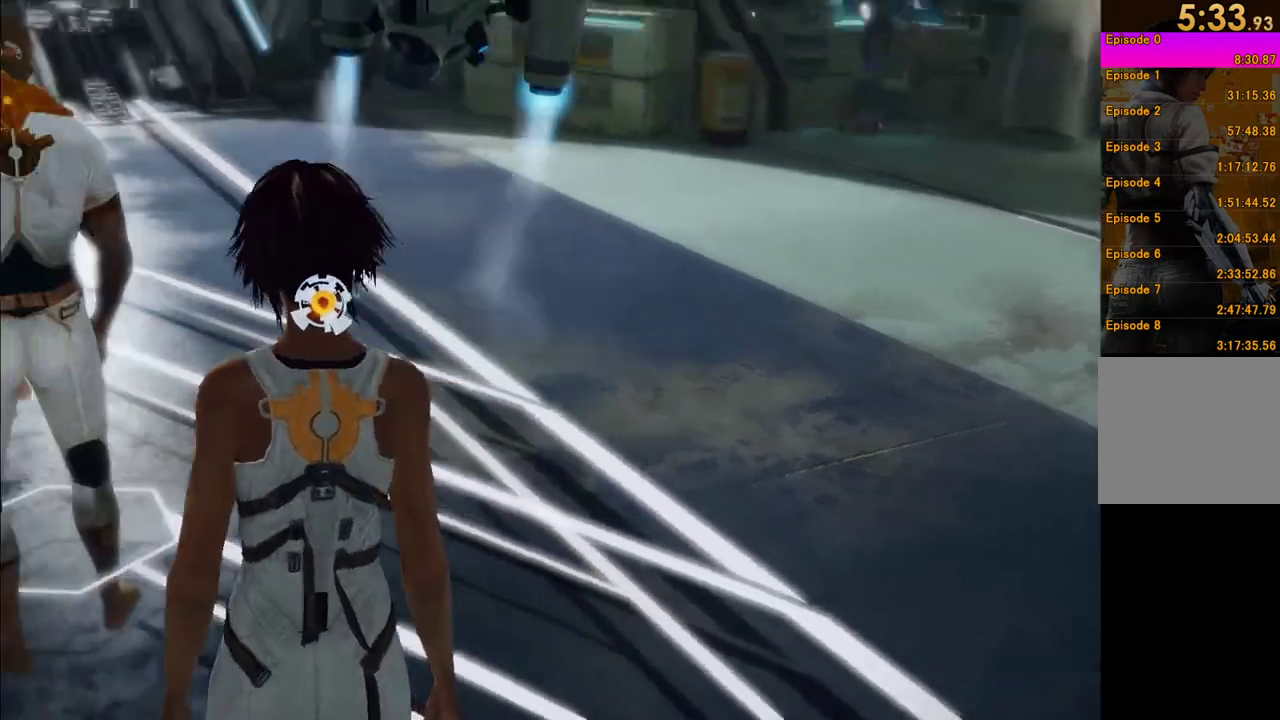
Gameplay with a controller (Xbox layout); each line is a JSON object with the inputs held at the frame after it. "events" lists button and stick changes between this image and that frame as [ms after this image, input, new state], when the widget could be followed in between. This overlay highlights the sticks when they move; stick clicks (L3 R3) are not distinguishable. Not read: L3 R3.
{"buttons": [], "left_stick": "center", "right_stick": "center", "events": [[50, "right_stick", "left"], [400, "right_stick", "center"]]}
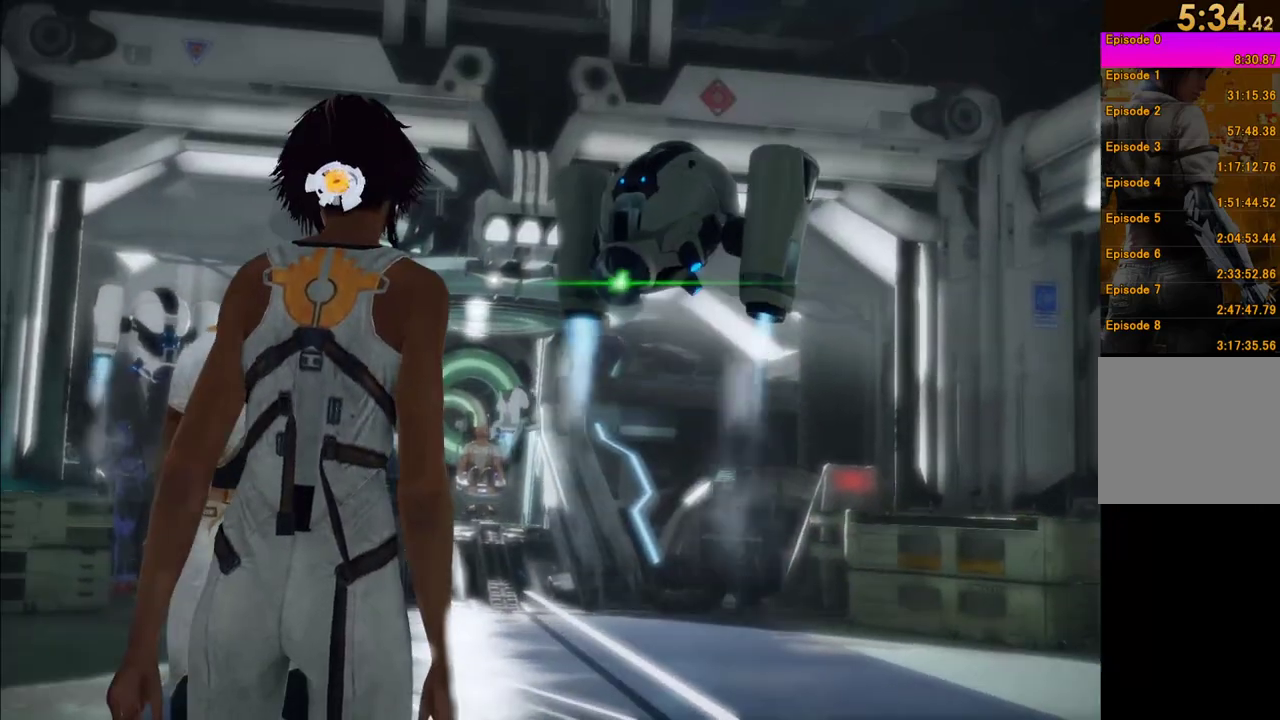
{"buttons": [], "left_stick": "center", "right_stick": "down-left", "events": [[100, "right_stick", "down-left"], [300, "right_stick", "center"], [450, "right_stick", "down-left"]]}
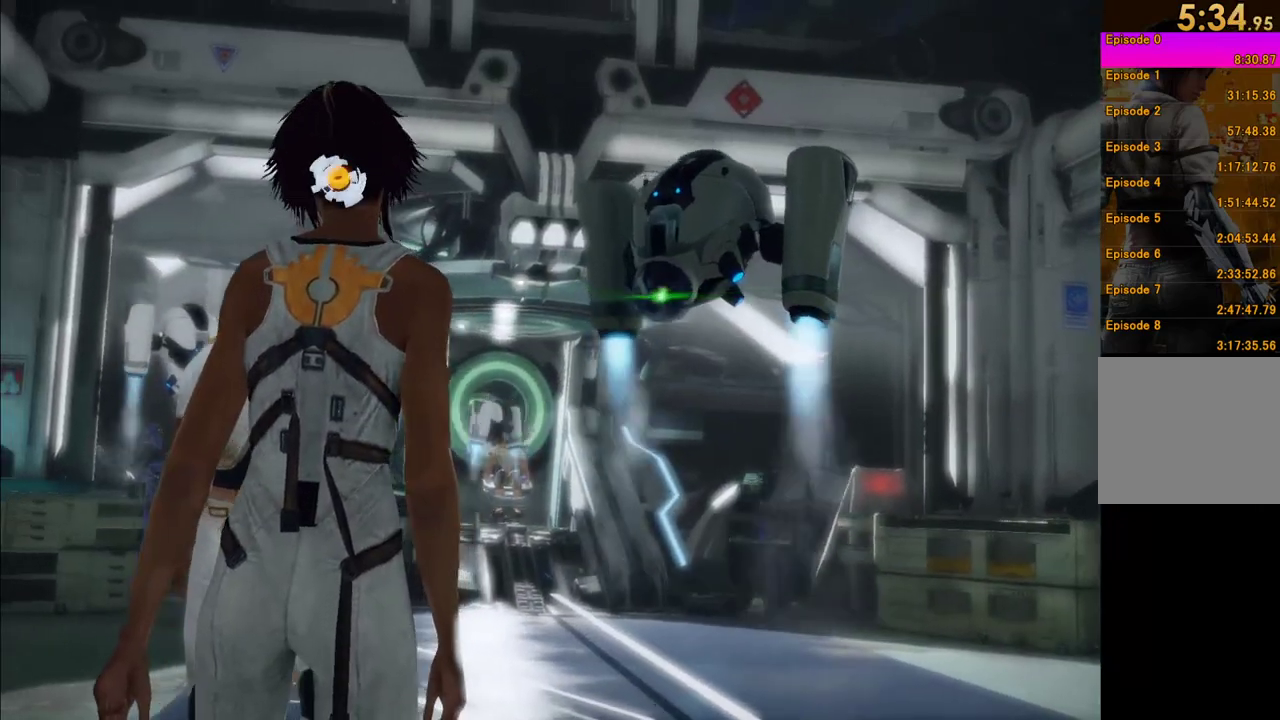
{"buttons": [], "left_stick": "center", "right_stick": "center", "events": [[150, "right_stick", "center"], [200, "right_stick", "left"], [250, "right_stick", "down-left"], [417, "right_stick", "center"]]}
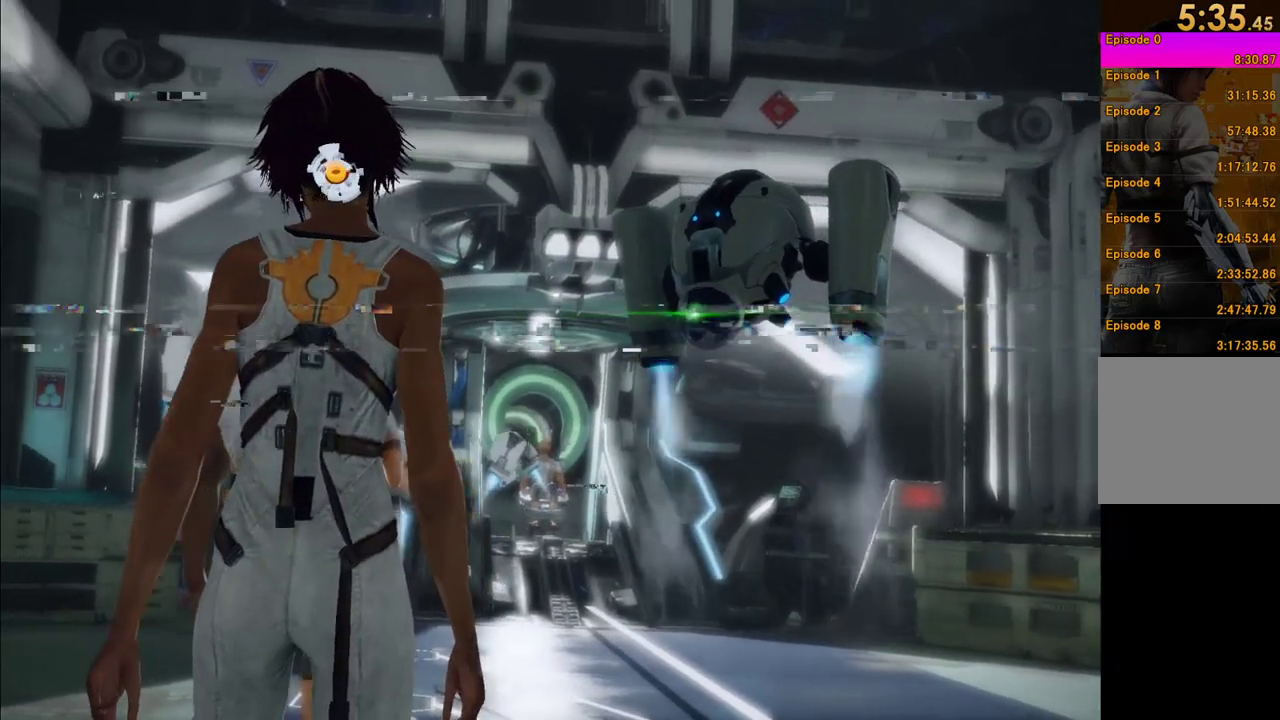
{"buttons": [], "left_stick": "center", "right_stick": "center", "events": []}